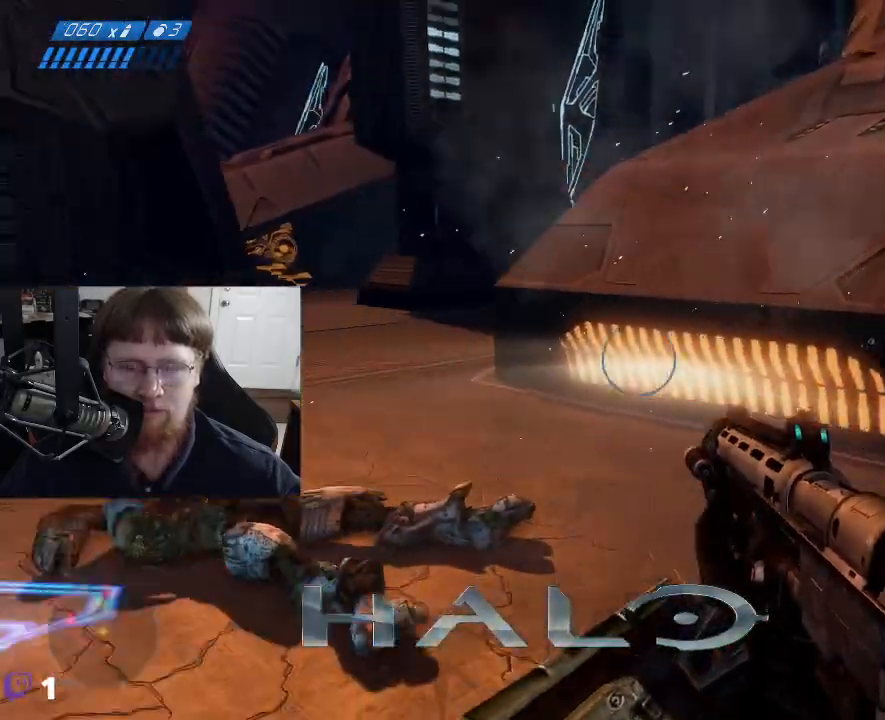
Gameplay with keyboard and mouse; each line is a JSON object with the keys held at the frame after it. "events" lists presses ("down") and releases ("up") of "1", "2", "3", "4", "5", "a", "alt", "c", "caps_lock", "ctrl", "d", "e", "f", "g", "q", "r", "s", "shift", "space", "t", "tab", "v", "w", "x" and "z" between this image and that frame as [ms after this image, input, new state], when the widget could be followed in between. No other keys are recorded. Mouse buttons are not recorded. Not read: mouse_move.
{"keys": [], "events": [[367, "a", "up"], [367, "s", "up"]]}
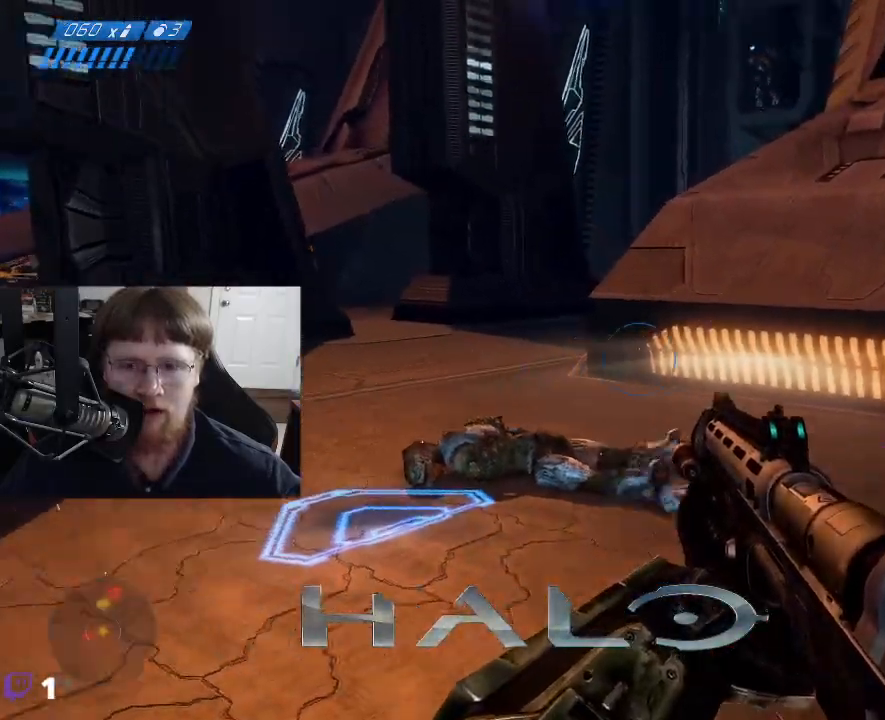
{"keys": ["w"], "events": [[200, "w", "down"]]}
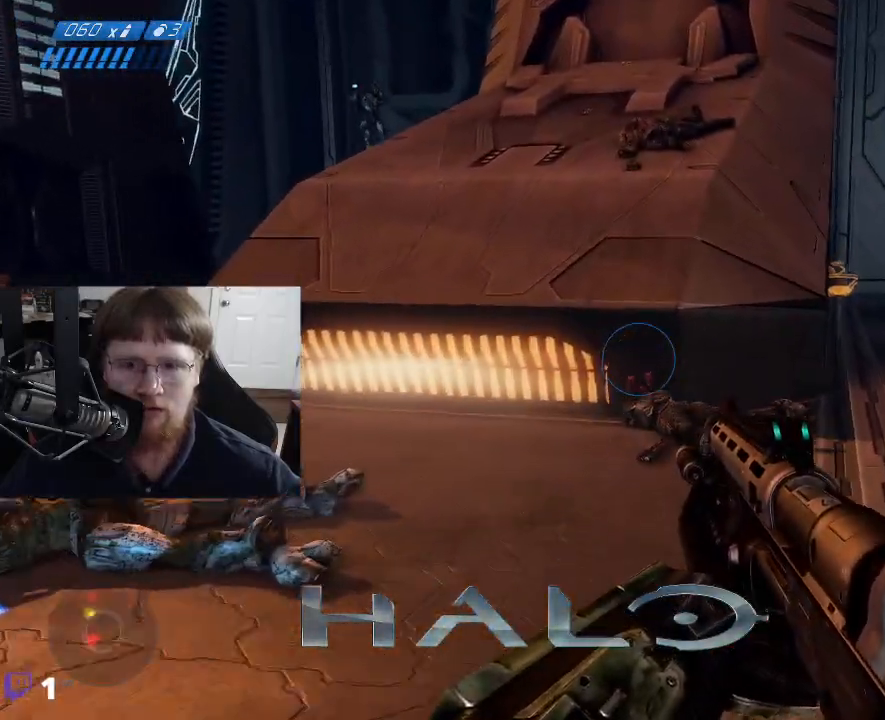
{"keys": ["w"], "events": []}
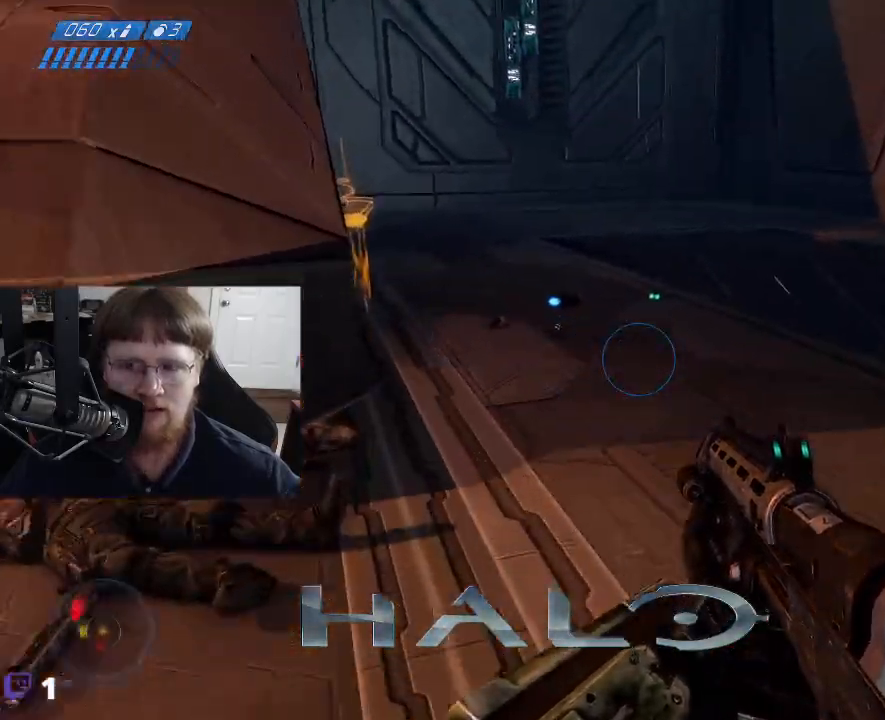
{"keys": ["w"], "events": []}
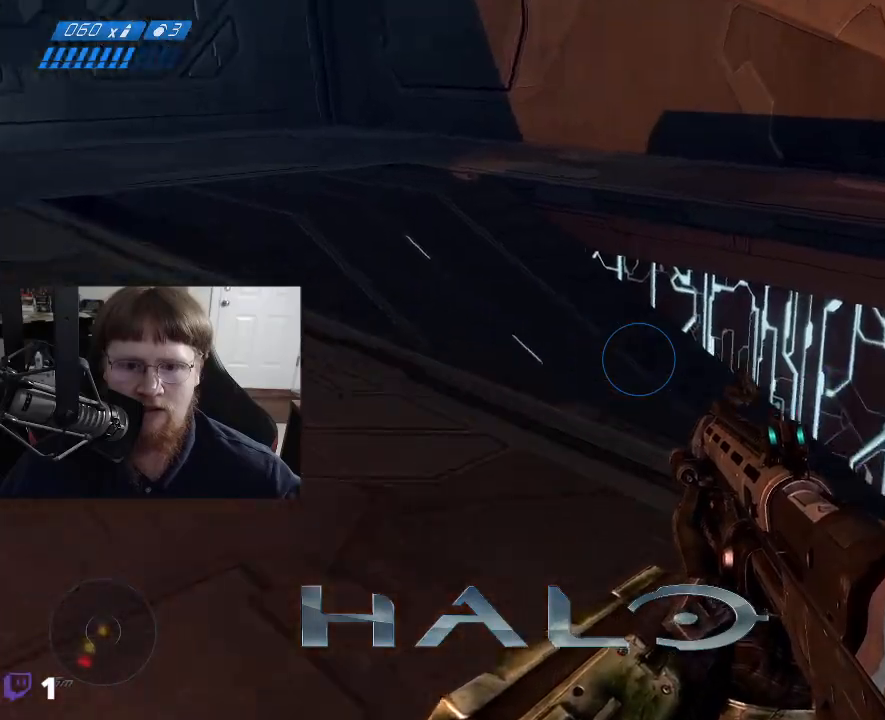
{"keys": ["a"], "events": [[67, "a", "down"], [250, "w", "up"]]}
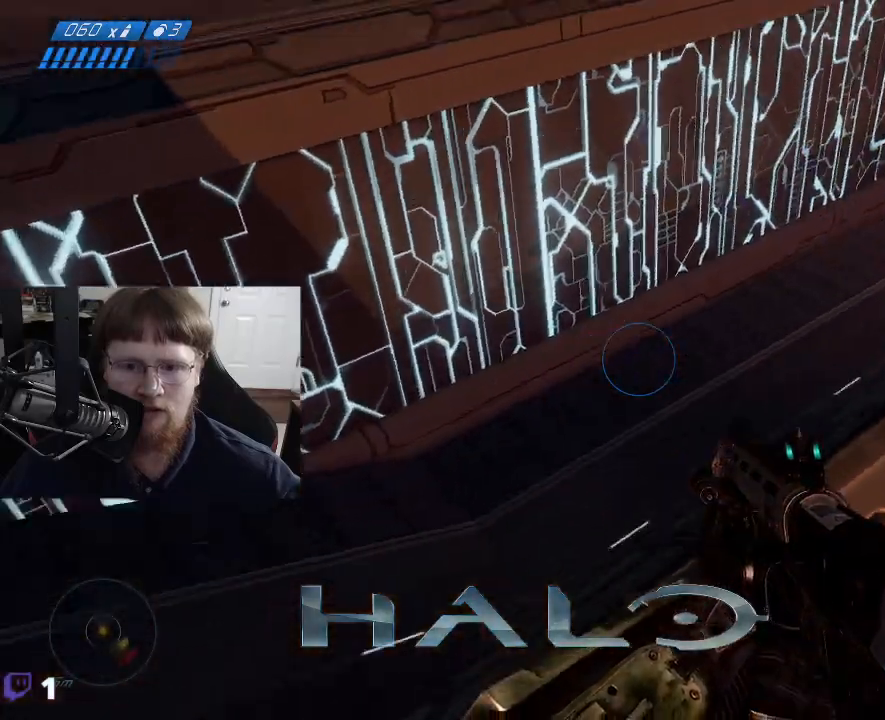
{"keys": ["a", "s"], "events": [[84, "s", "down"]]}
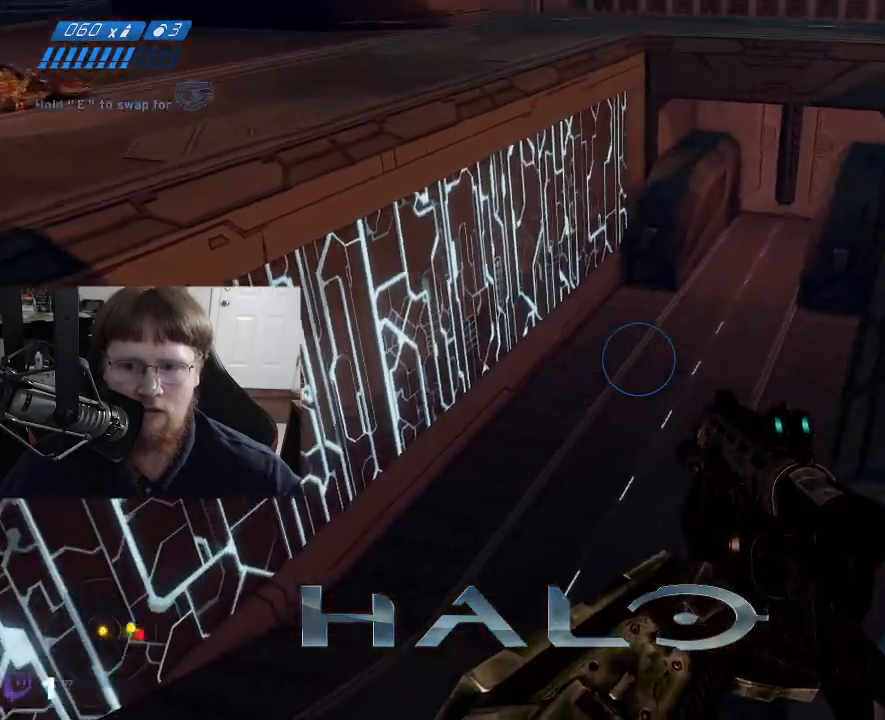
{"keys": ["s"], "events": [[417, "a", "up"]]}
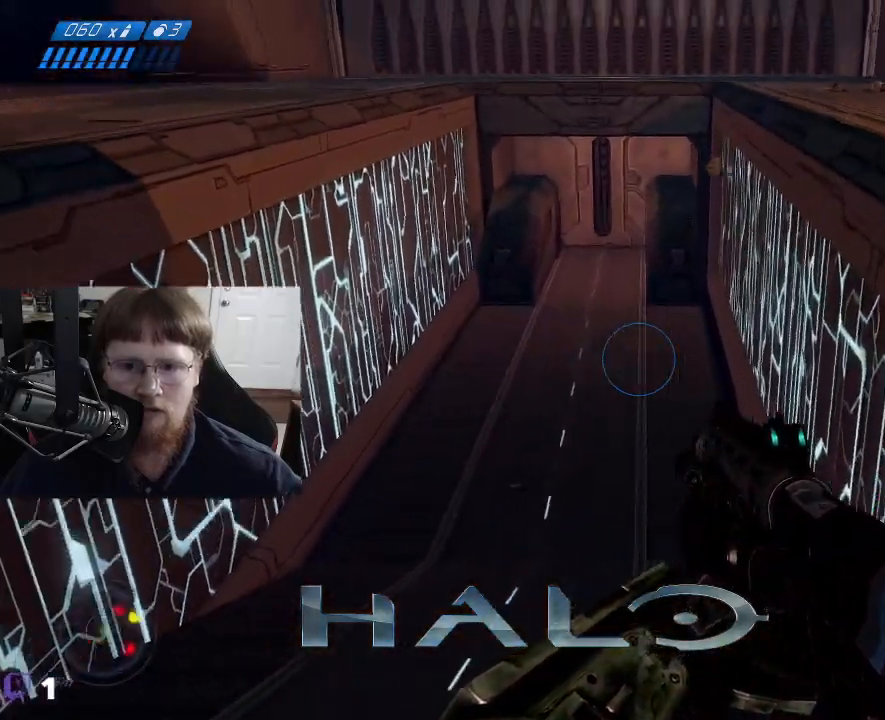
{"keys": ["d", "s"], "events": [[484, "d", "down"]]}
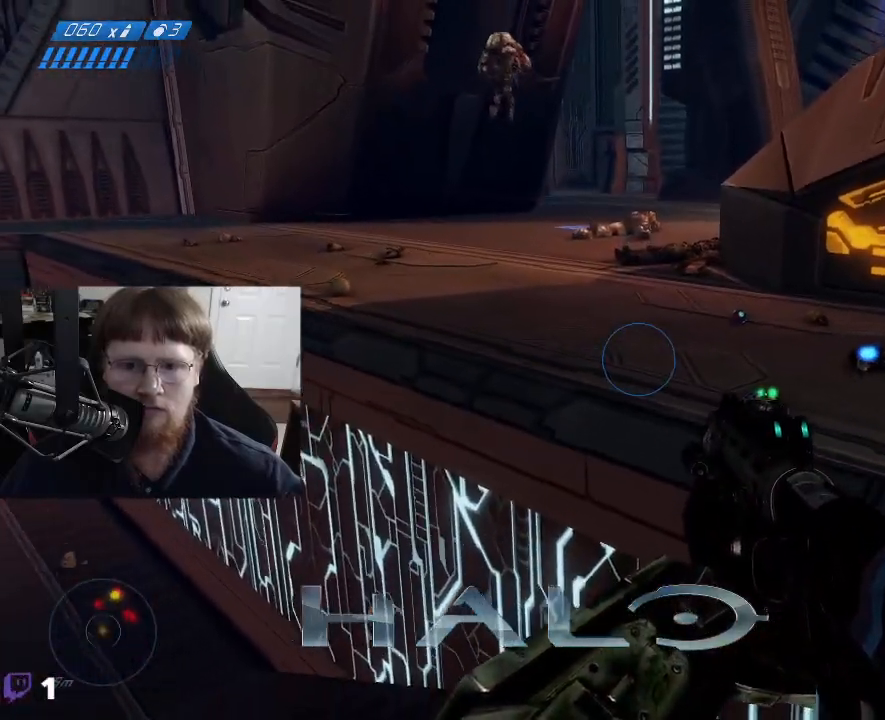
{"keys": ["d"], "events": [[267, "s", "up"]]}
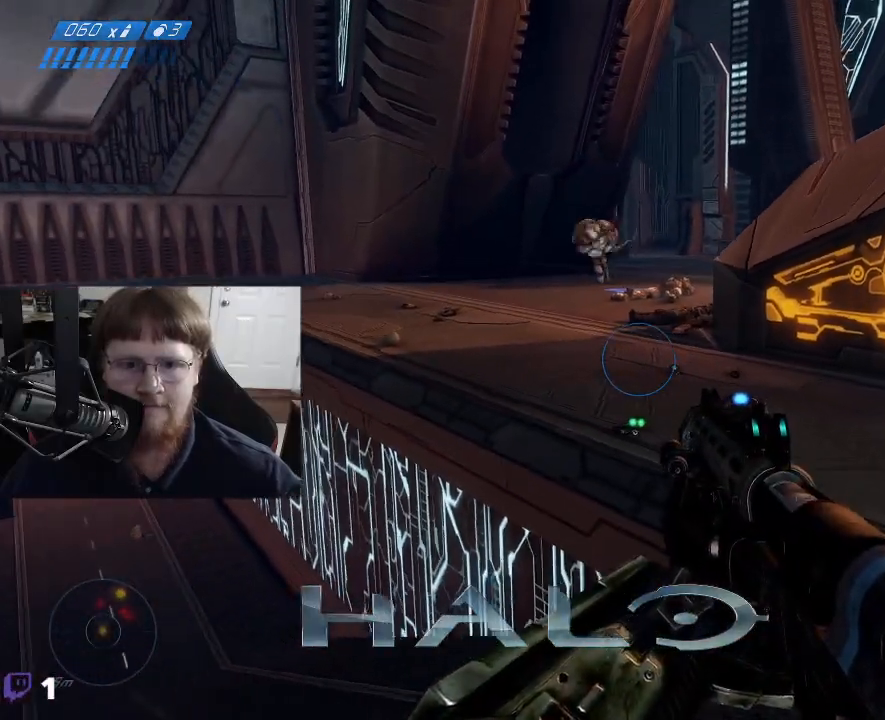
{"keys": ["d", "w"], "events": [[284, "w", "down"]]}
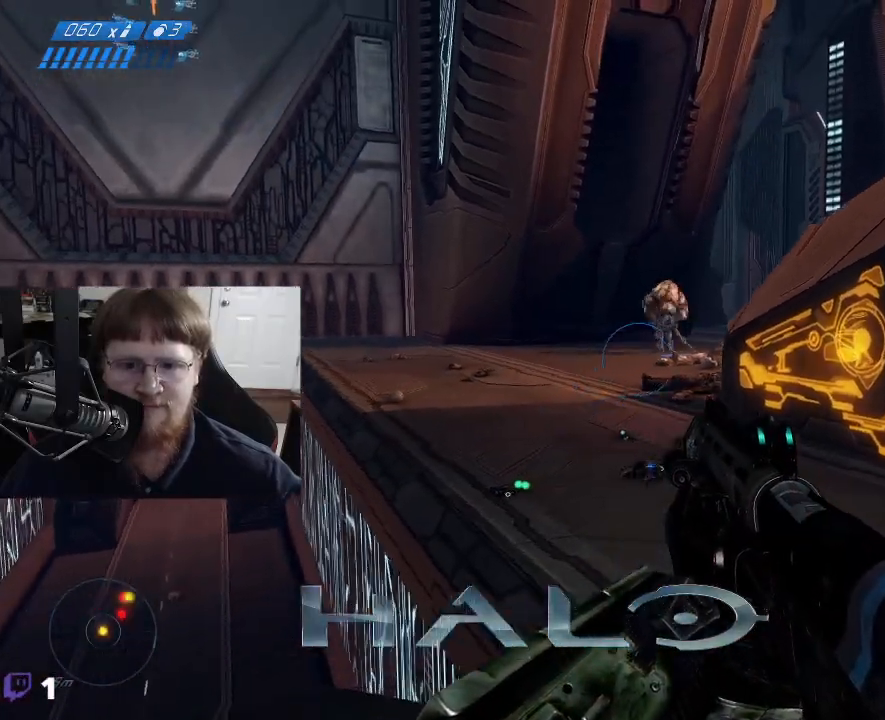
{"keys": ["w"], "events": [[17, "d", "up"]]}
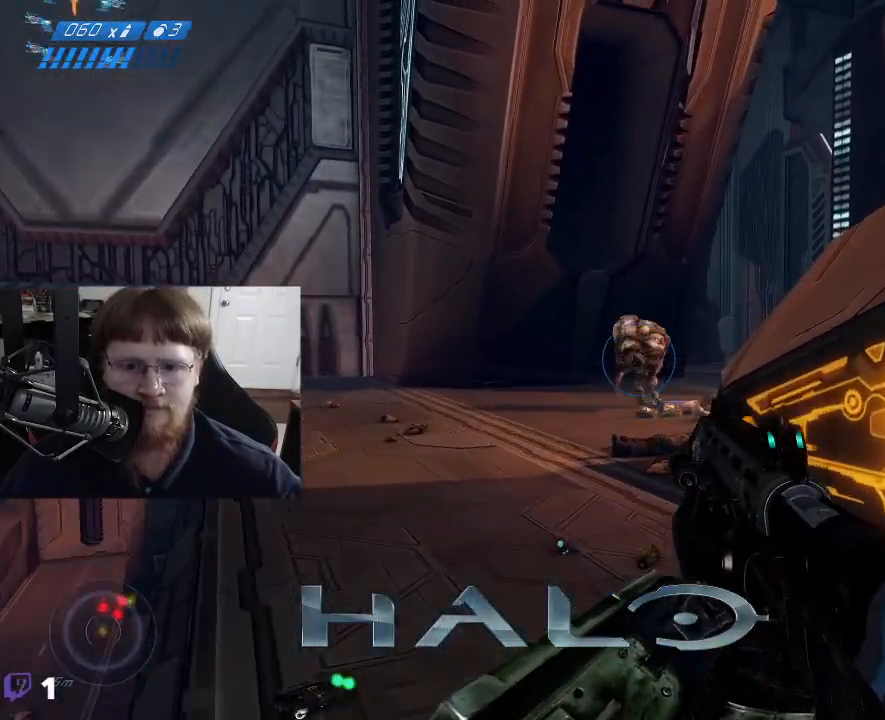
{"keys": ["s"], "events": [[267, "w", "up"], [500, "s", "down"]]}
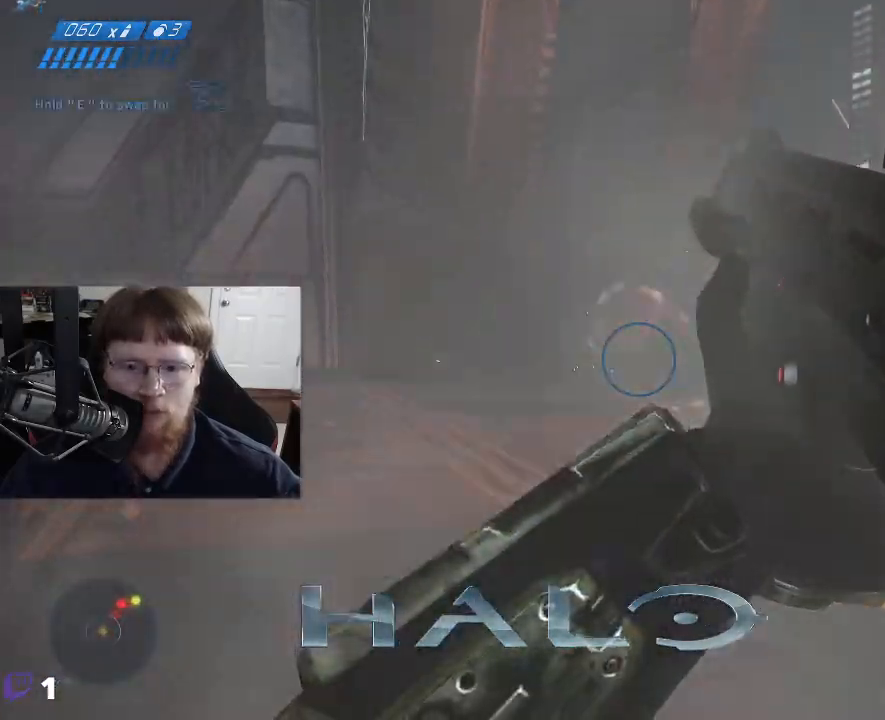
{"keys": ["s"], "events": []}
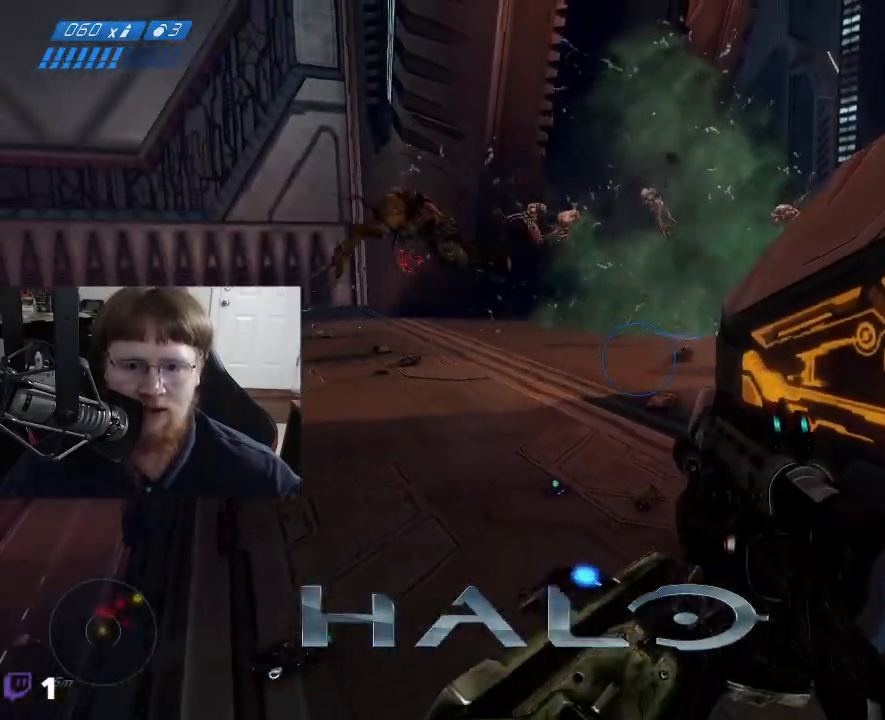
{"keys": ["s"], "events": []}
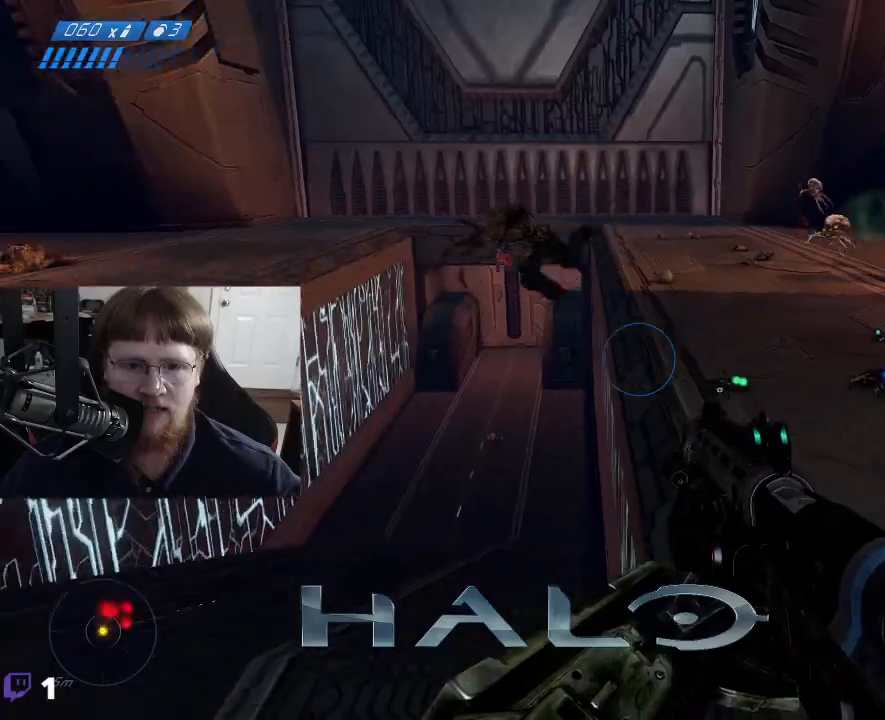
{"keys": ["a"], "events": [[167, "a", "down"], [217, "s", "up"]]}
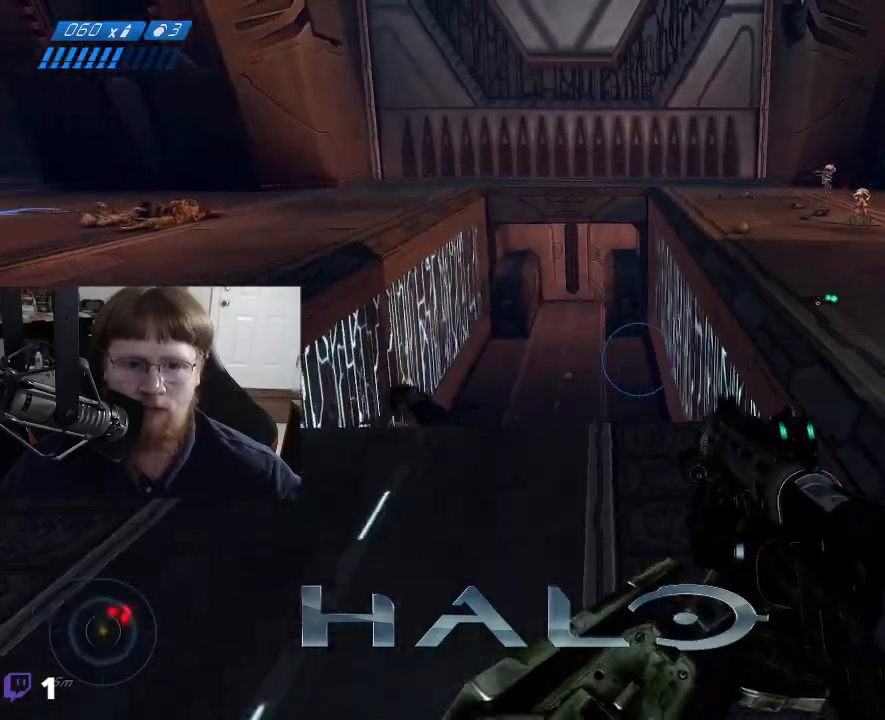
{"keys": ["a"], "events": []}
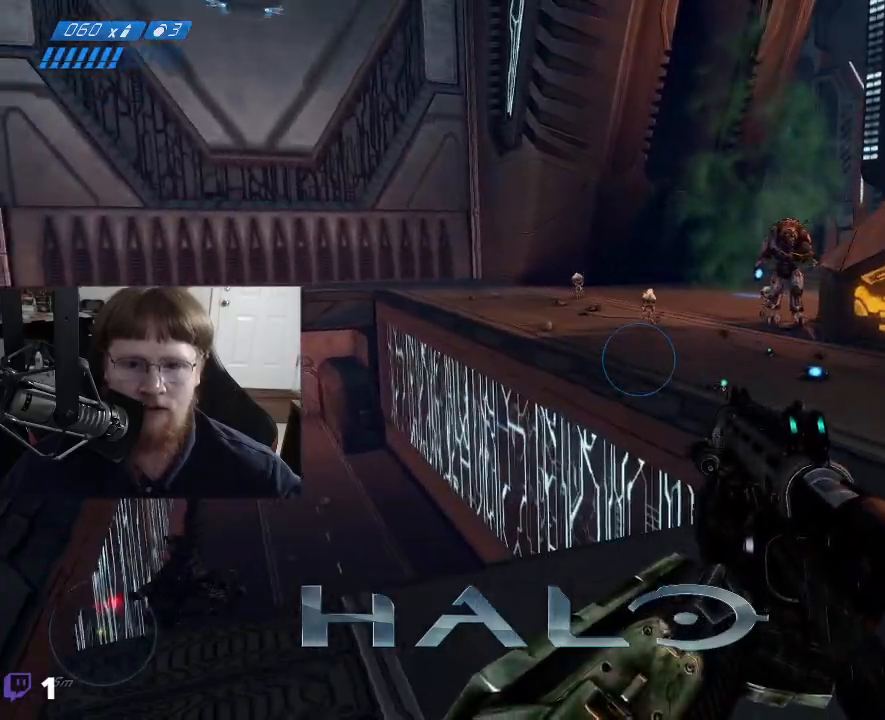
{"keys": ["d", "w"], "events": [[17, "a", "up"], [250, "d", "down"], [300, "w", "down"]]}
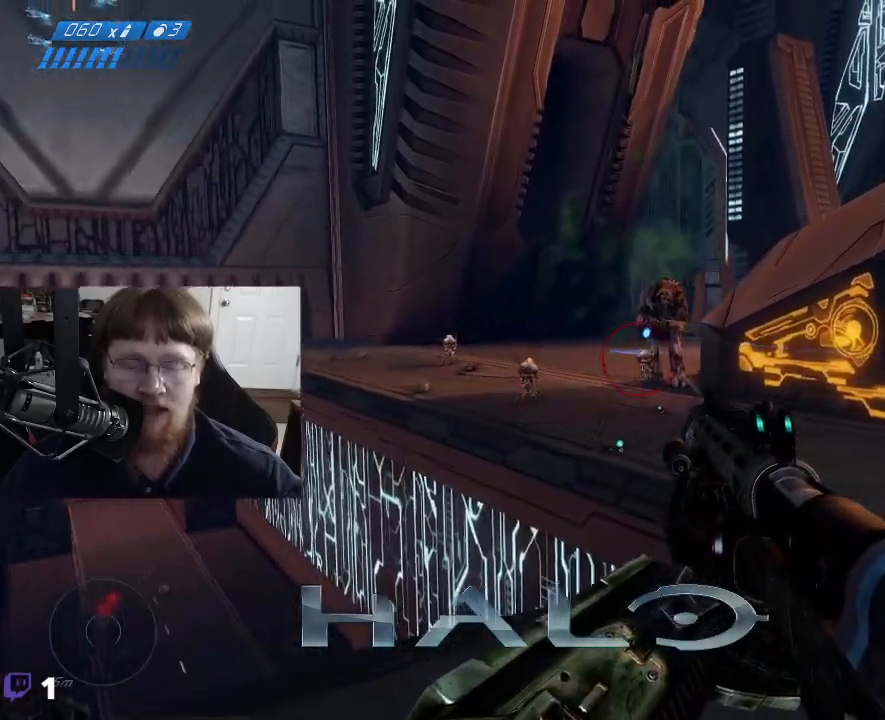
{"keys": ["w"], "events": [[84, "d", "up"]]}
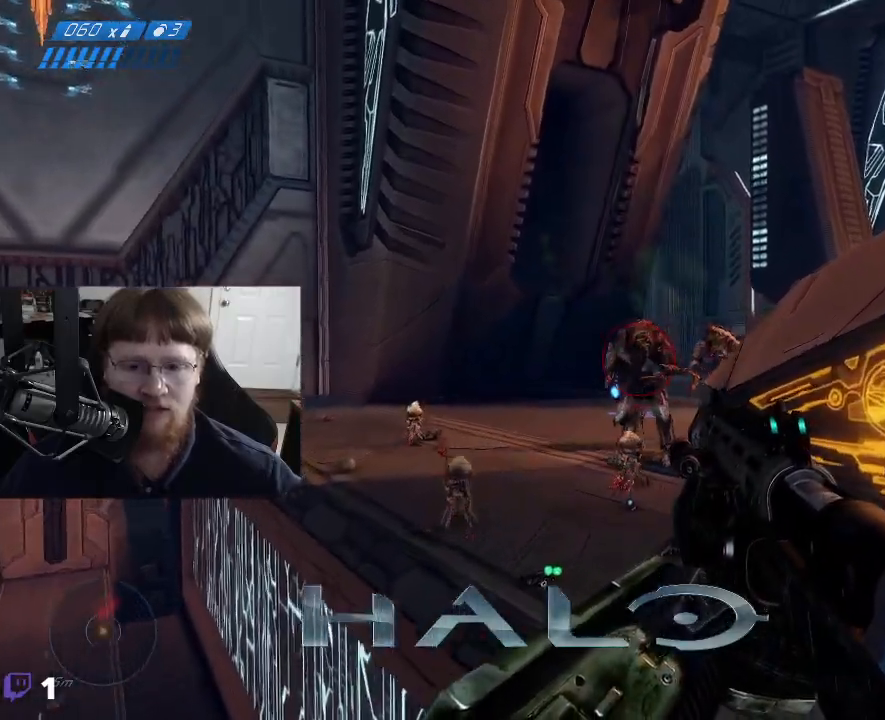
{"keys": ["w"], "events": []}
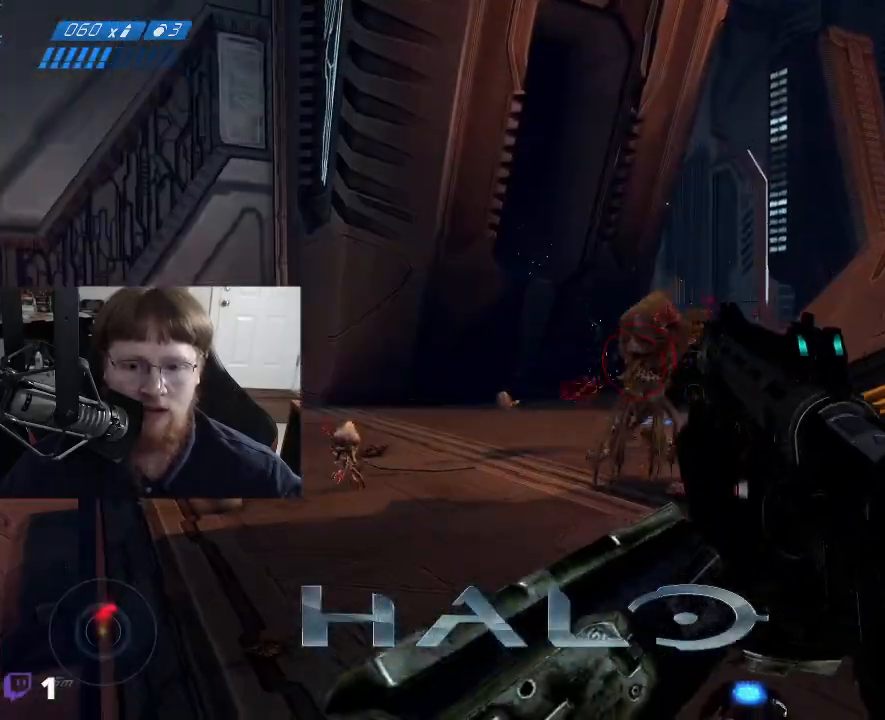
{"keys": [], "events": [[117, "d", "down"], [300, "d", "up"], [350, "w", "up"]]}
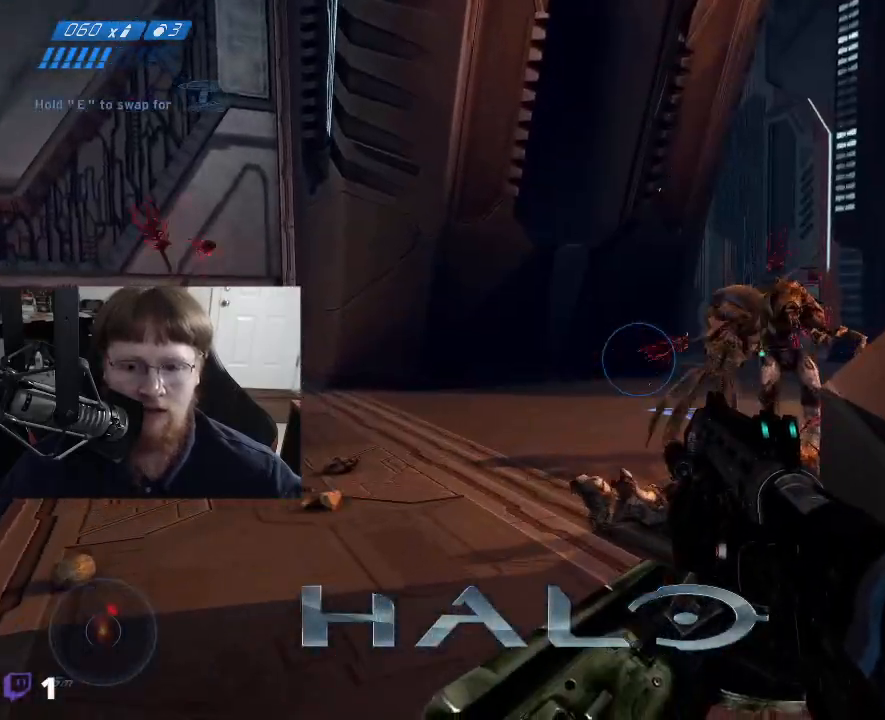
{"keys": ["a", "w"], "events": [[34, "s", "down"], [134, "s", "up"], [317, "w", "down"], [400, "a", "down"]]}
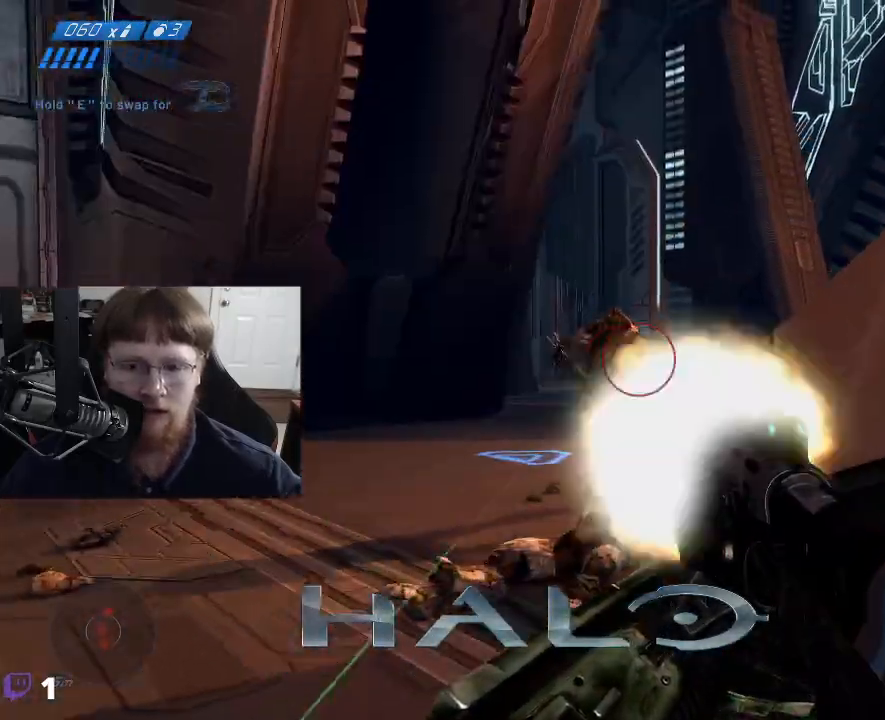
{"keys": ["a", "w"], "events": [[50, "a", "up"], [467, "a", "down"]]}
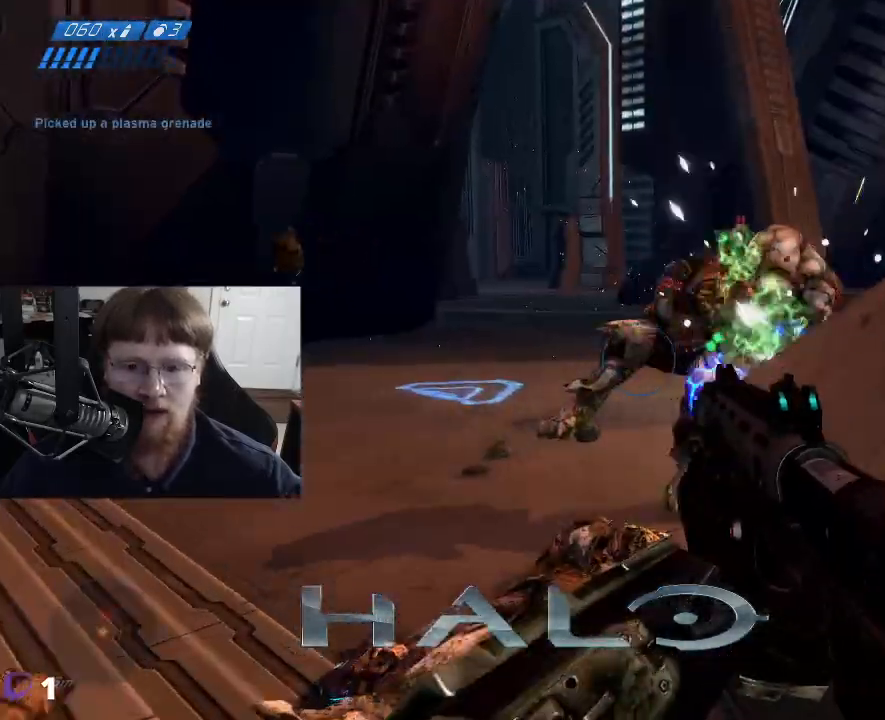
{"keys": ["a"], "events": [[434, "w", "up"]]}
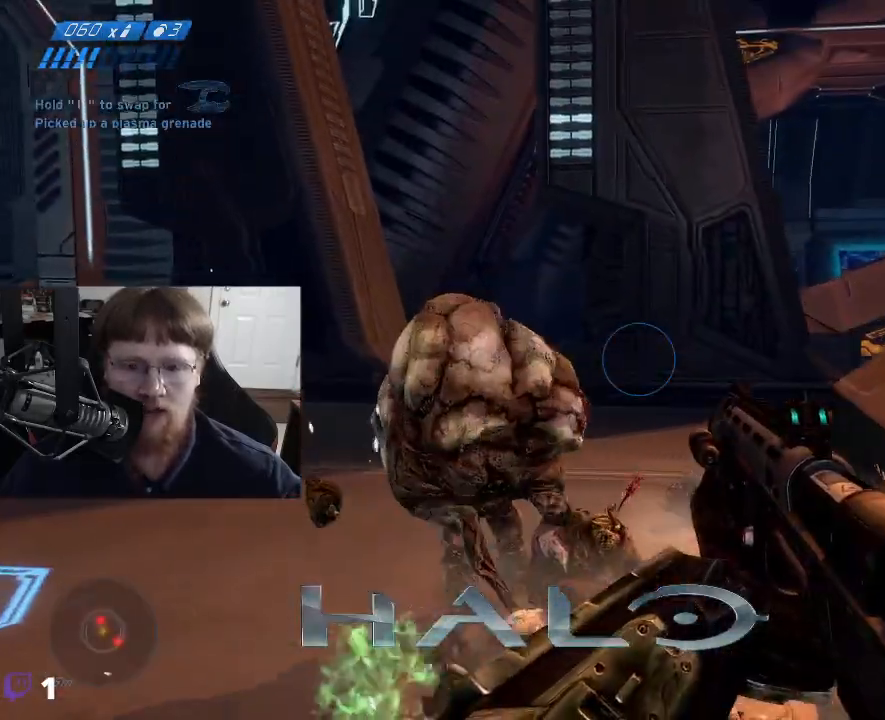
{"keys": ["s"], "events": [[217, "s", "down"], [450, "a", "up"]]}
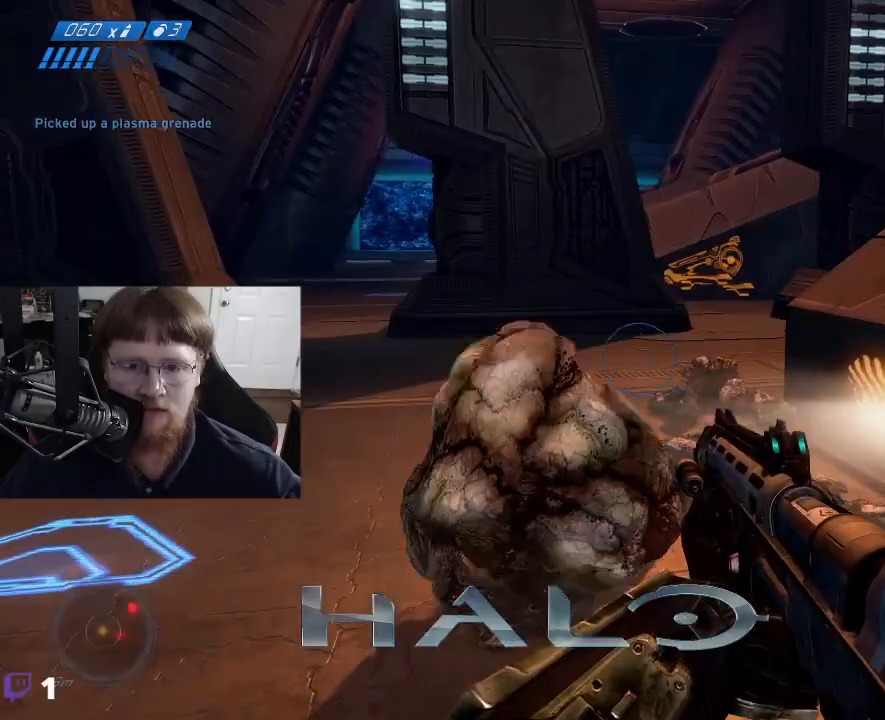
{"keys": ["s"], "events": [[134, "space", "down"], [367, "space", "up"]]}
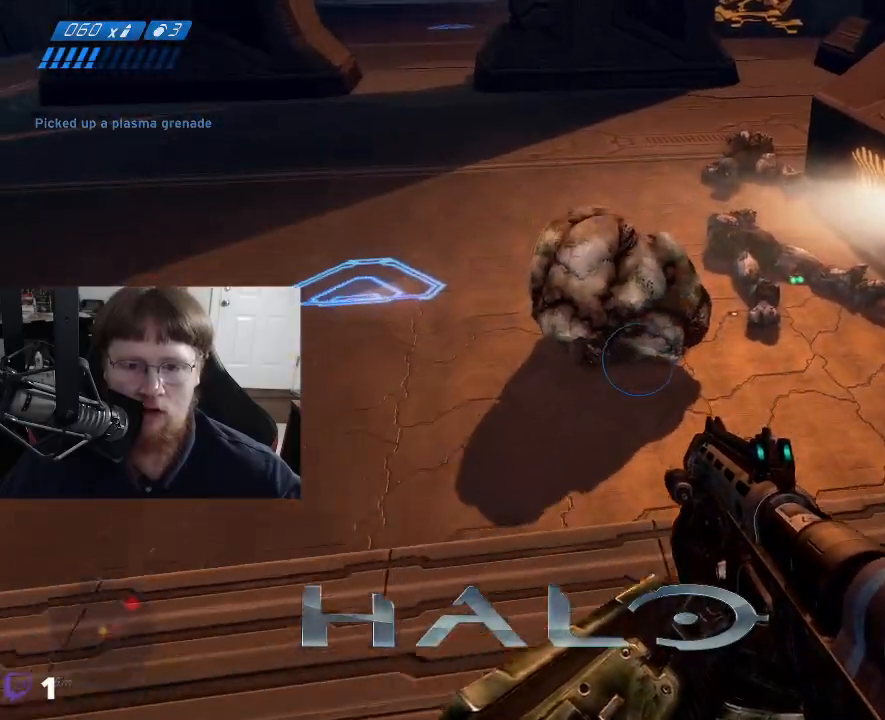
{"keys": ["d", "s"], "events": [[434, "d", "down"]]}
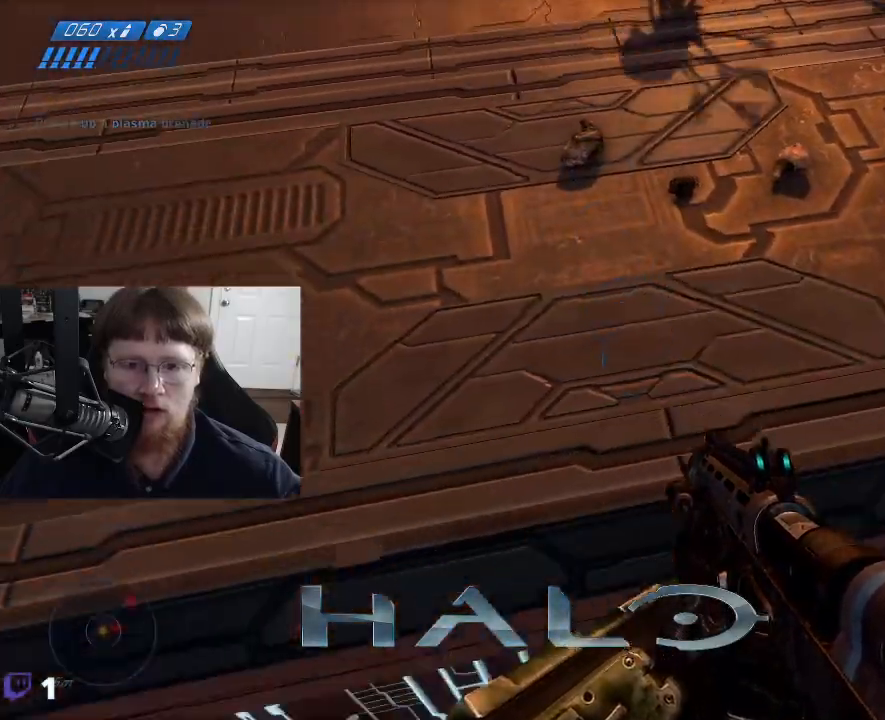
{"keys": ["d", "s"], "events": []}
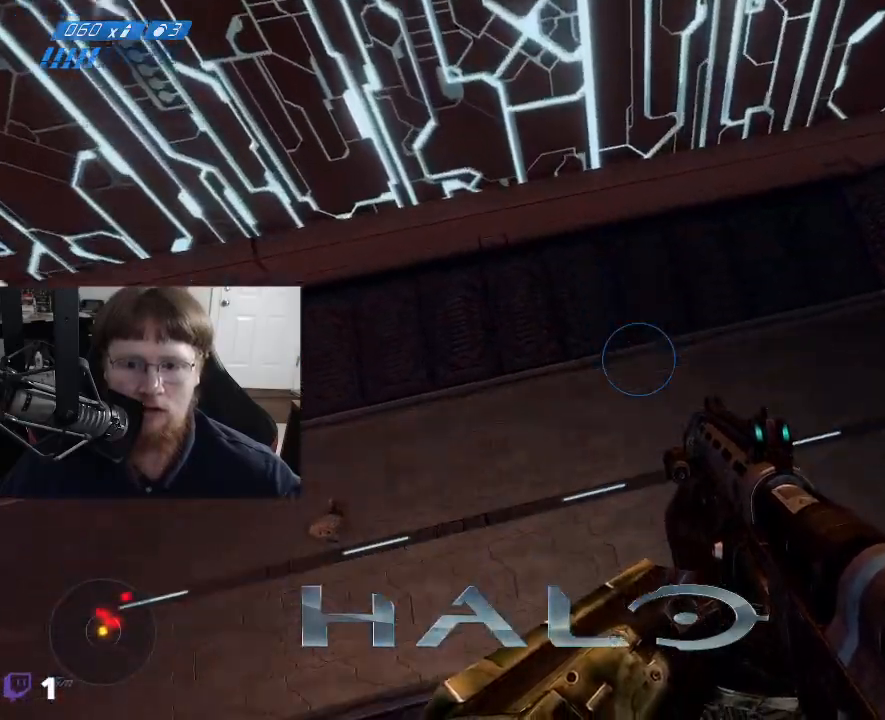
{"keys": ["d"], "events": [[467, "s", "up"]]}
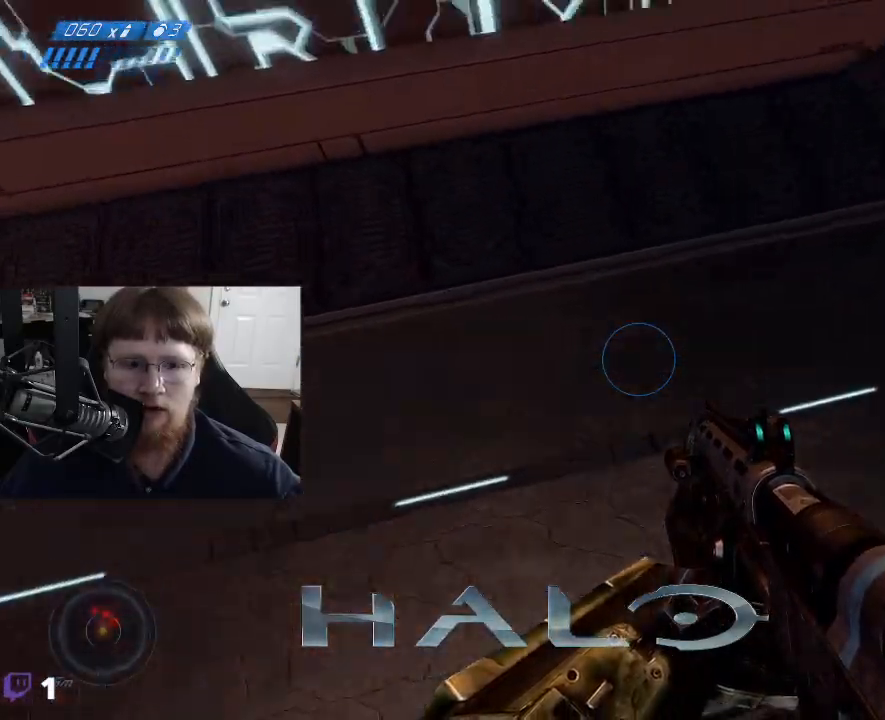
{"keys": ["w"], "events": [[17, "d", "up"], [200, "w", "down"]]}
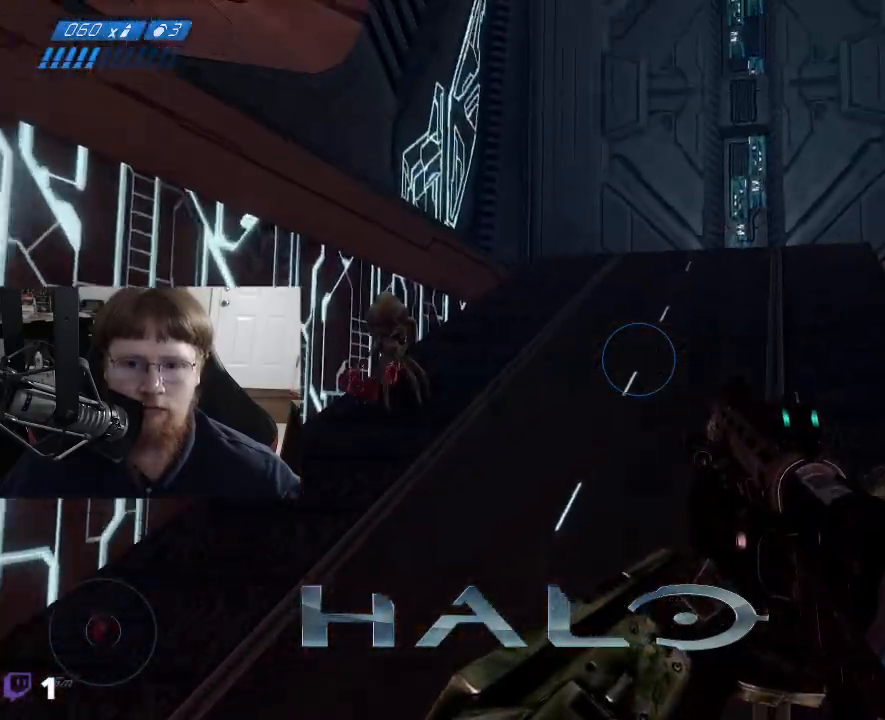
{"keys": ["space", "w"], "events": [[400, "space", "down"]]}